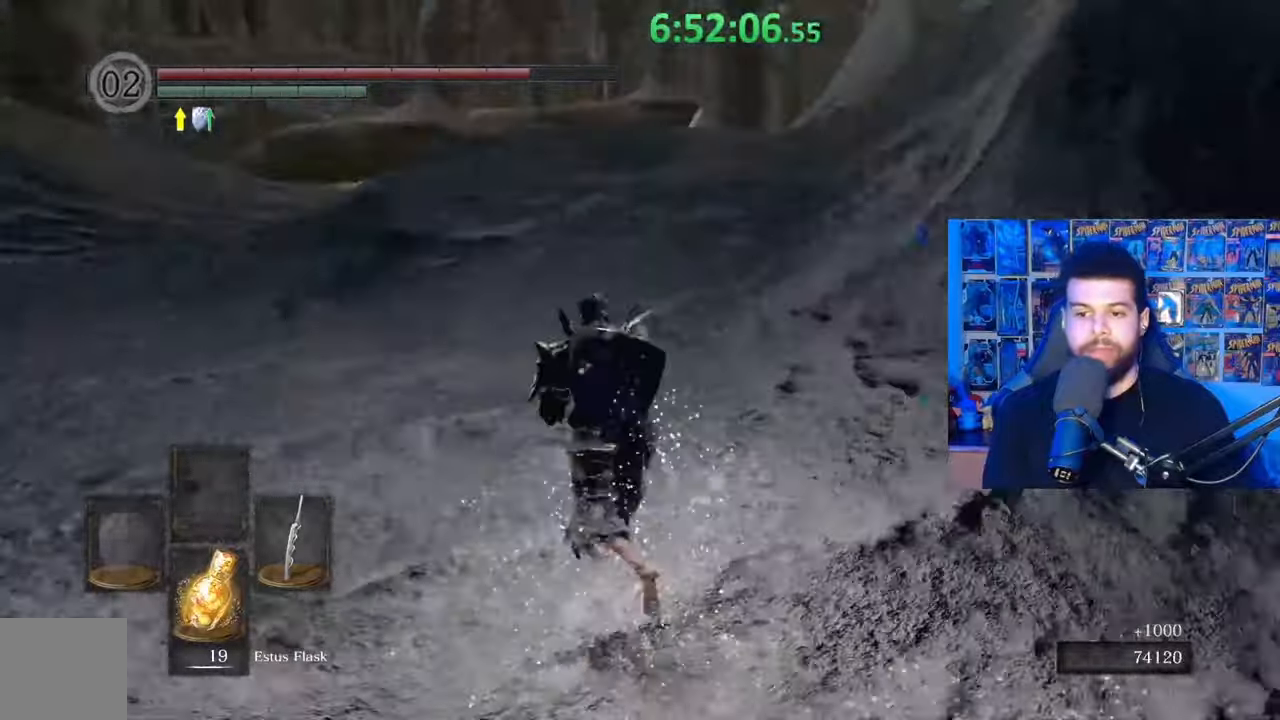
Gameplay with a controller (Xbox layout); each line is a JSON object with the inputs held at the frame after it. "events" lists button and stick changes between this image and that frame as [ms after this image, input, new state], when the widget could be followed in between.
{"buttons": ["B"], "left_stick": "up", "right_stick": "center", "events": [[33, "right_stick", "center"], [117, "B", "down"], [133, "left_stick", "up"], [333, "right_stick", "down"], [433, "right_stick", "center"]]}
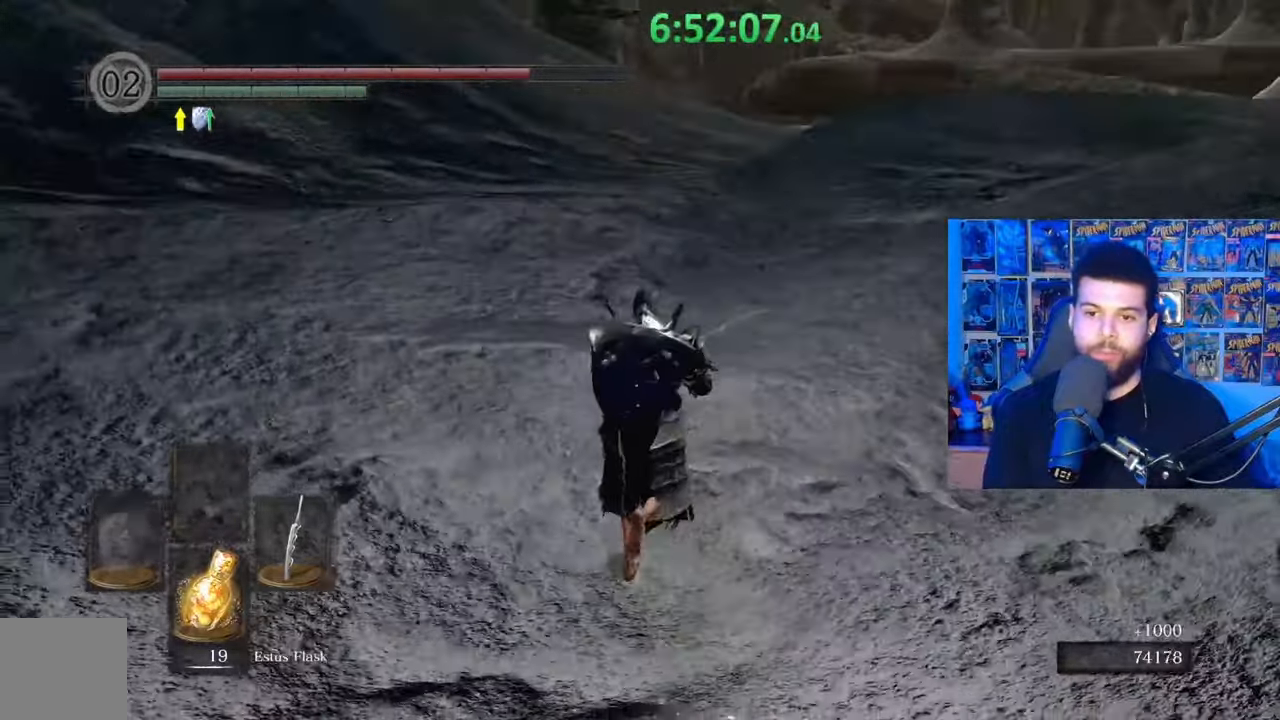
{"buttons": ["B"], "left_stick": "up", "right_stick": "center", "events": [[183, "right_stick", "up"], [283, "right_stick", "center"]]}
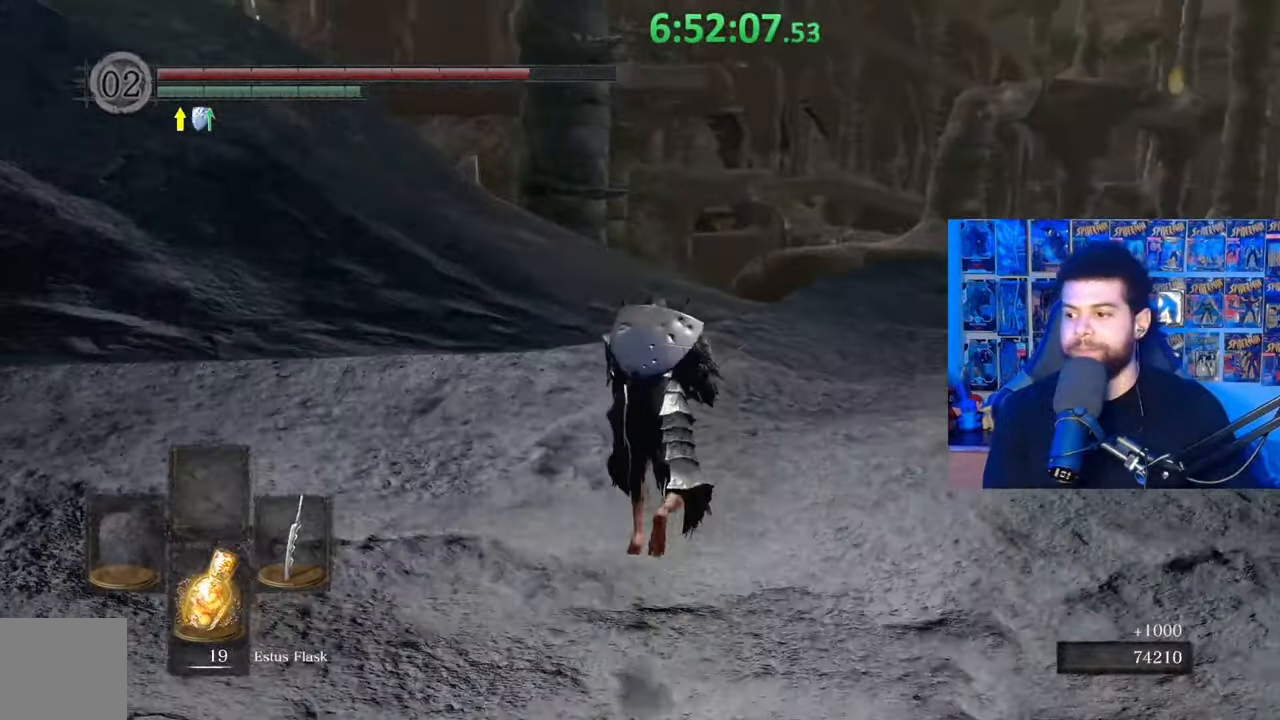
{"buttons": ["B"], "left_stick": "up", "right_stick": "center", "events": []}
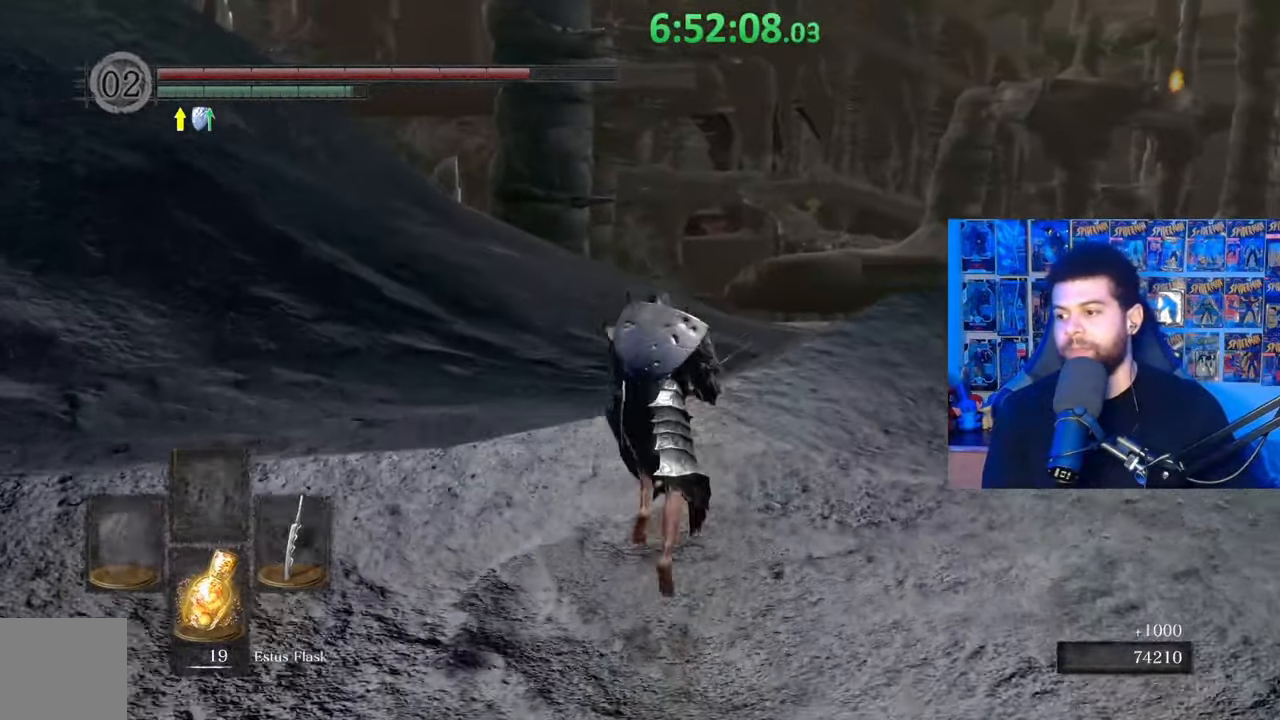
{"buttons": ["B"], "left_stick": "up", "right_stick": "center", "events": []}
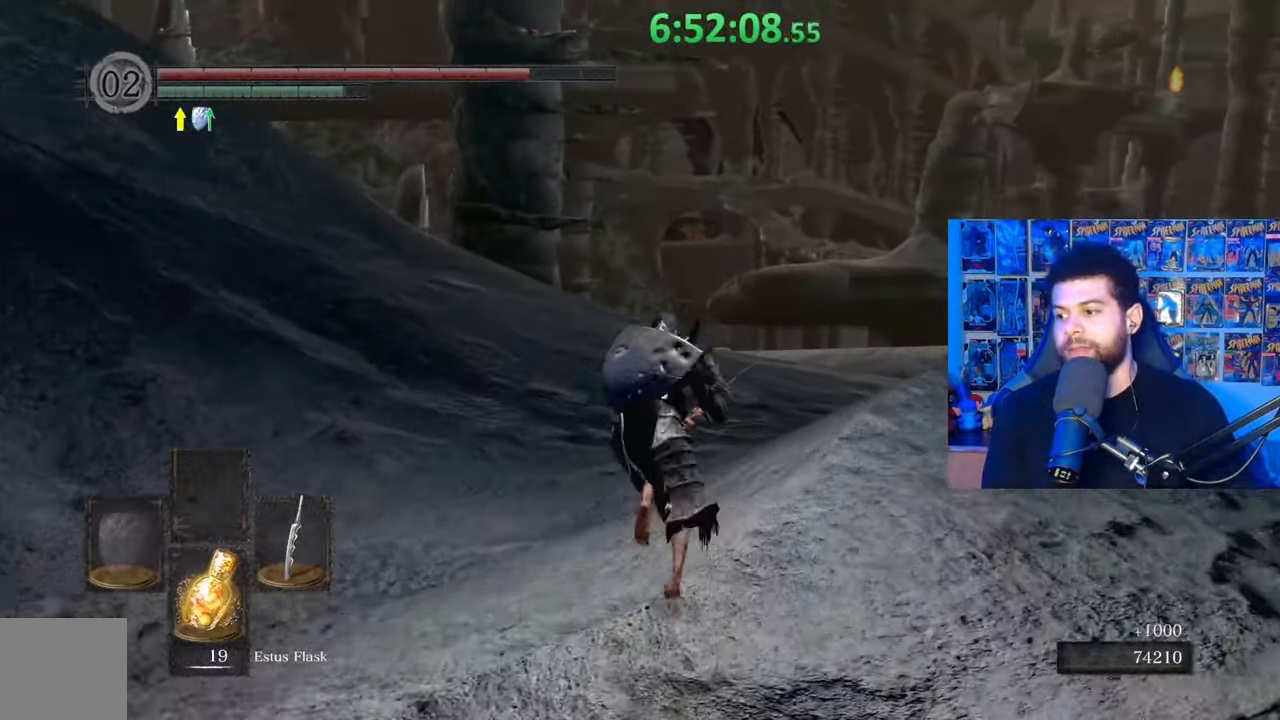
{"buttons": ["B"], "left_stick": "up", "right_stick": "center", "events": []}
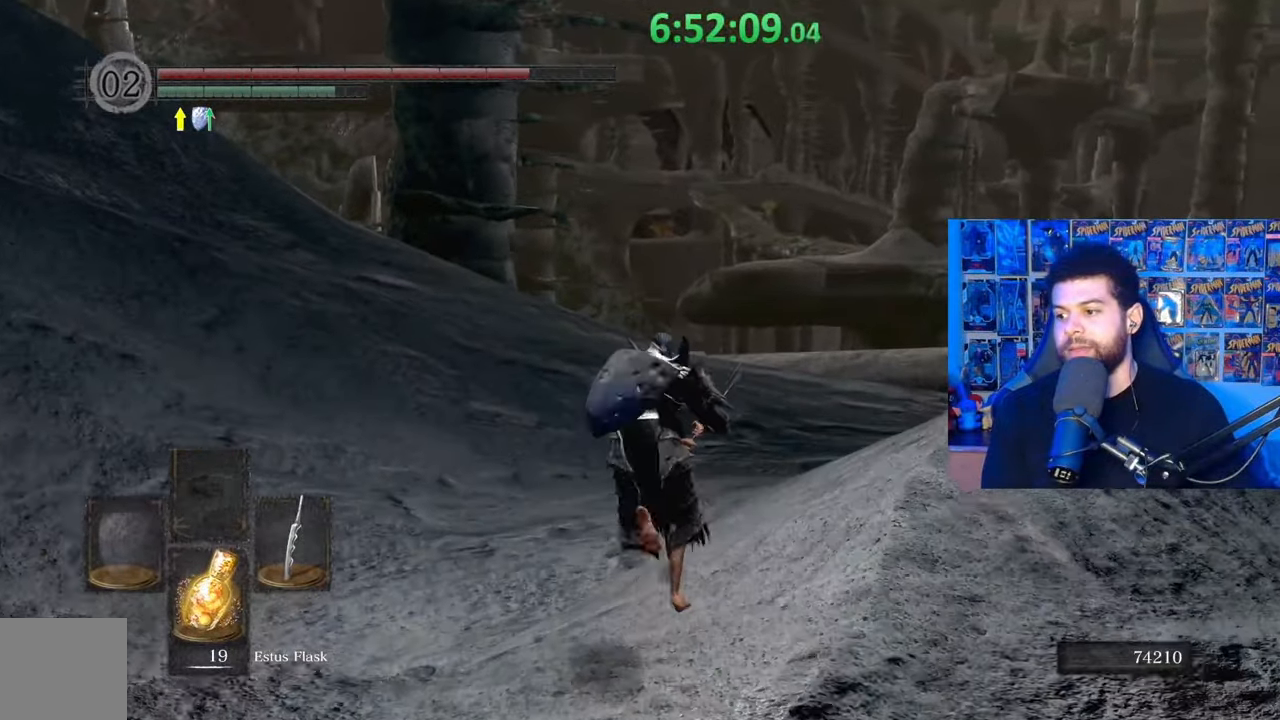
{"buttons": ["B"], "left_stick": "up", "right_stick": "center", "events": [[33, "right_stick", "down-right"], [133, "right_stick", "center"]]}
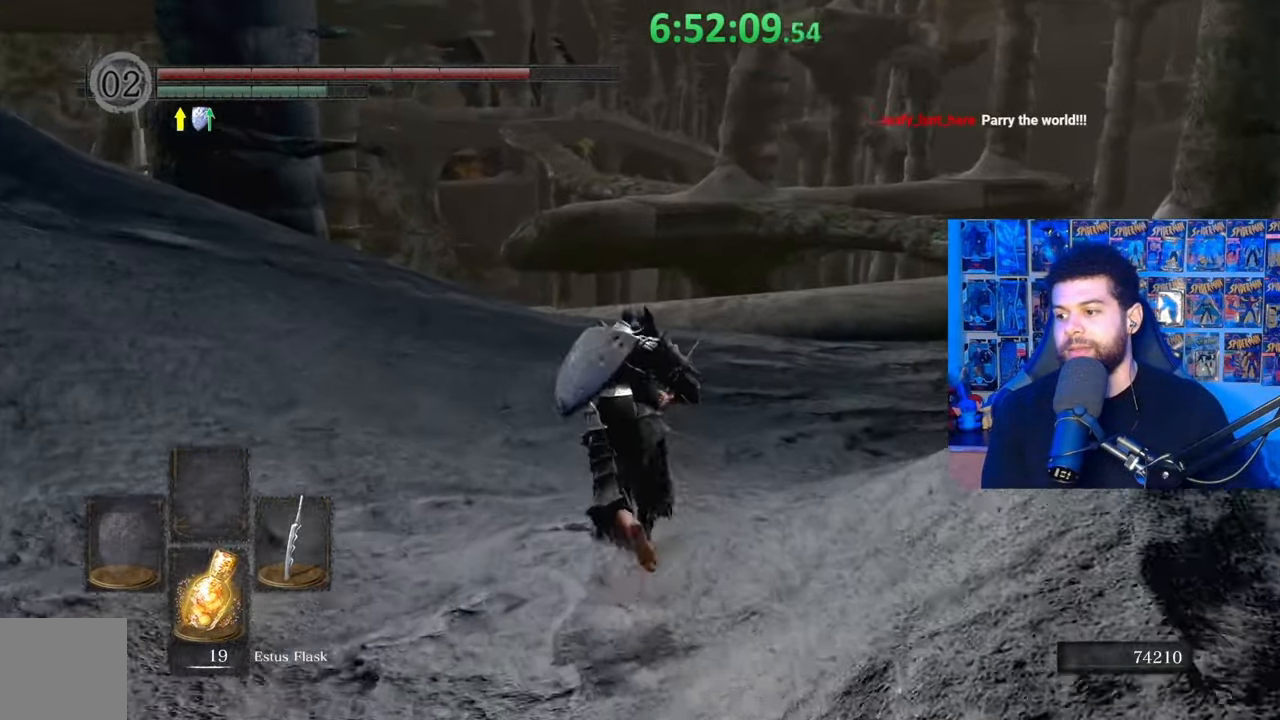
{"buttons": ["B"], "left_stick": "up", "right_stick": "center", "events": []}
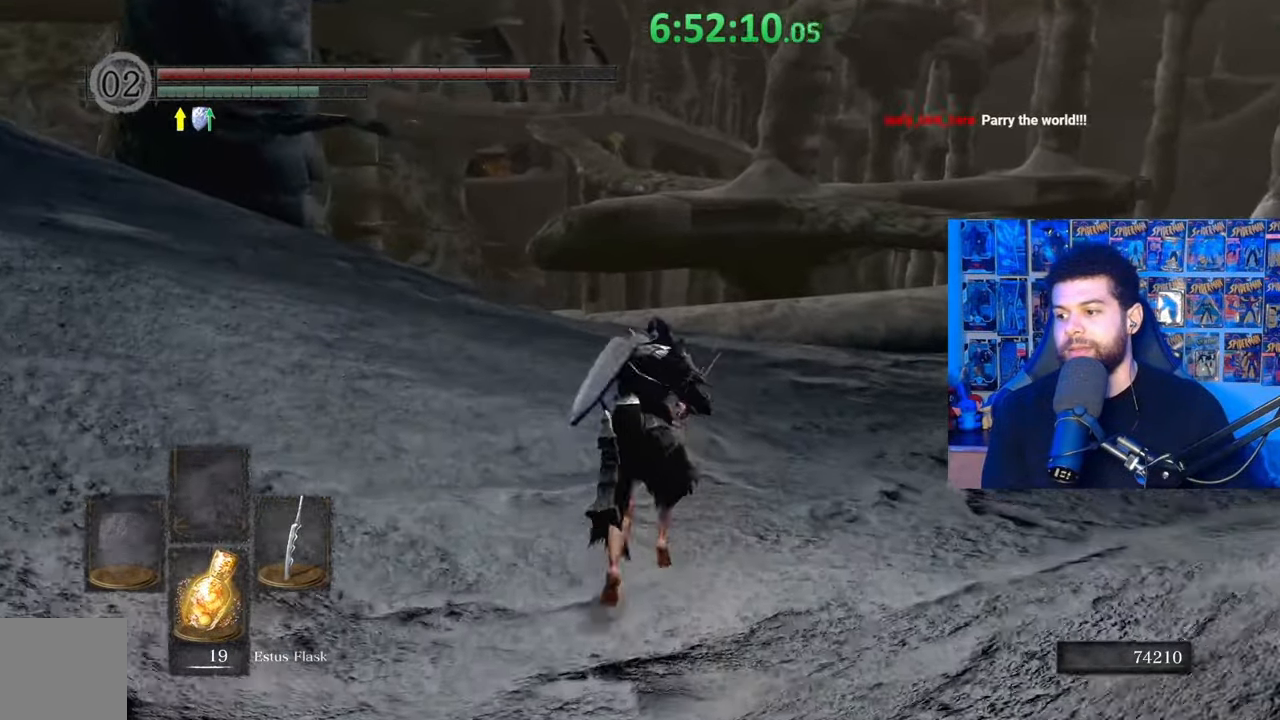
{"buttons": ["B"], "left_stick": "up", "right_stick": "center", "events": [[233, "right_stick", "down-right"], [333, "right_stick", "center"]]}
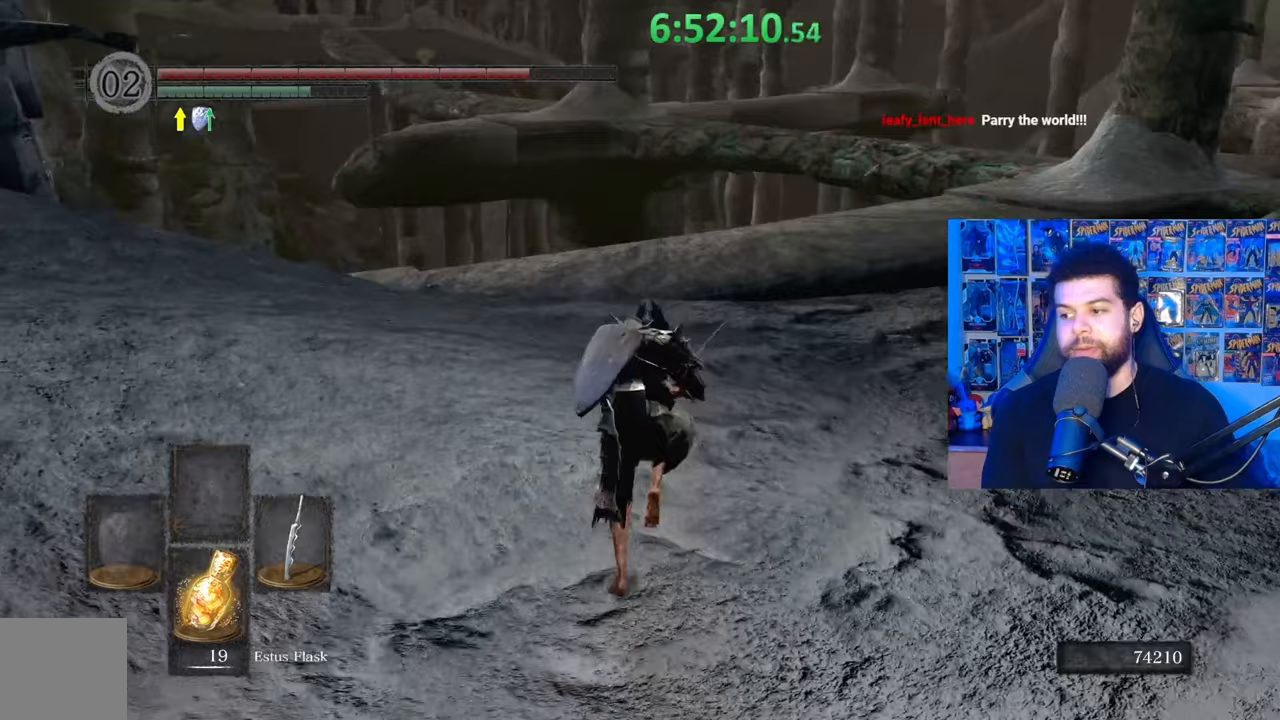
{"buttons": [], "left_stick": "up", "right_stick": "center", "events": [[417, "B", "up"]]}
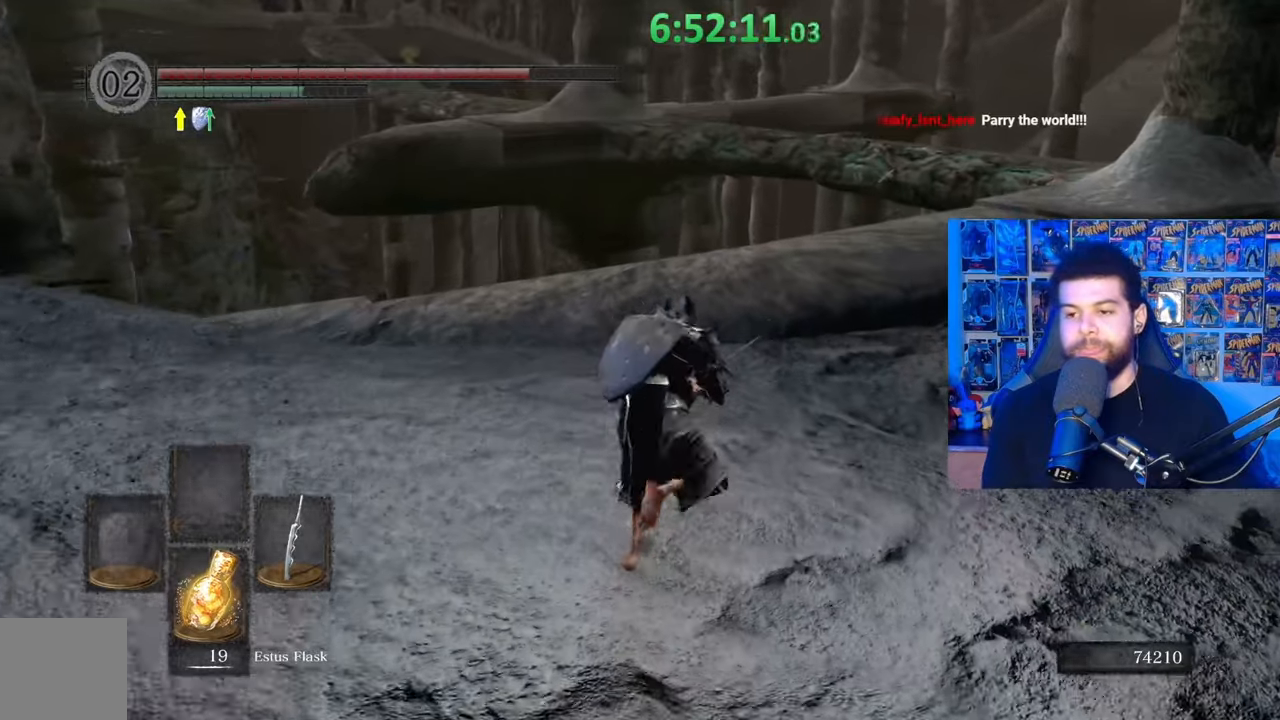
{"buttons": ["B"], "left_stick": "up", "right_stick": "center", "events": [[33, "Y", "down"], [133, "Y", "up"], [267, "right_stick", "down-right"], [333, "right_stick", "center"], [433, "B", "down"]]}
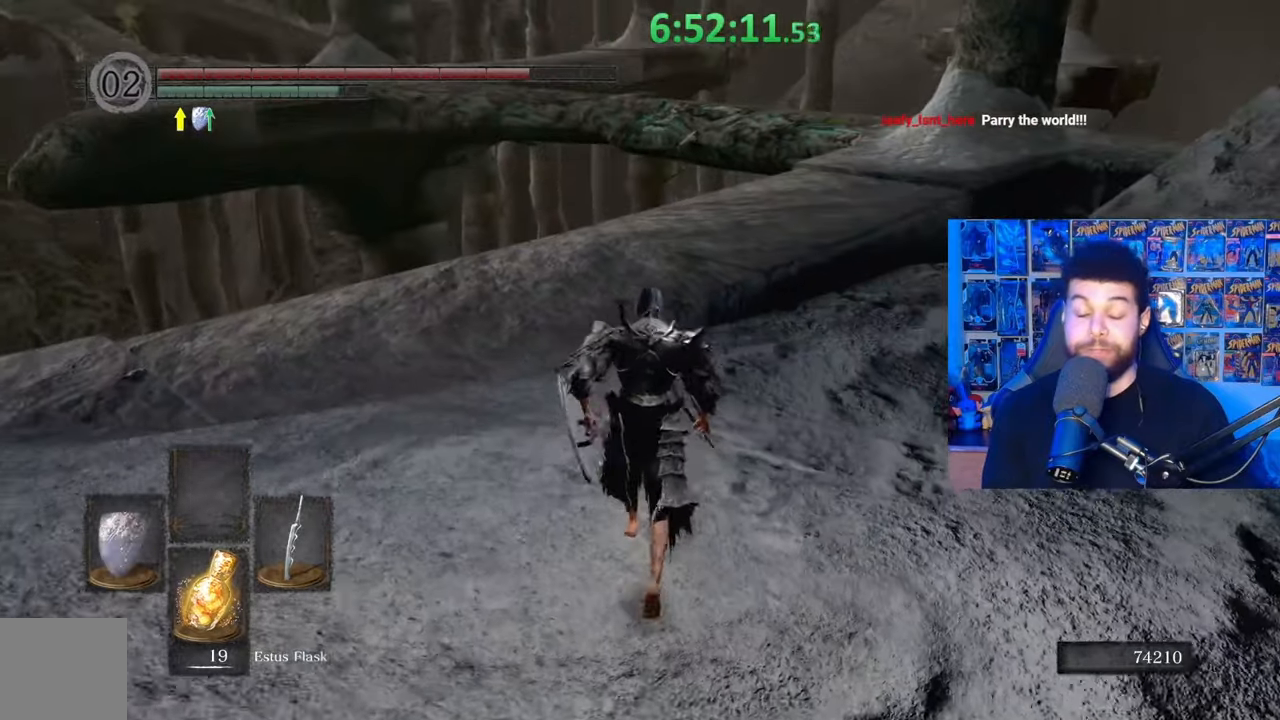
{"buttons": ["B"], "left_stick": "up", "right_stick": "center", "events": []}
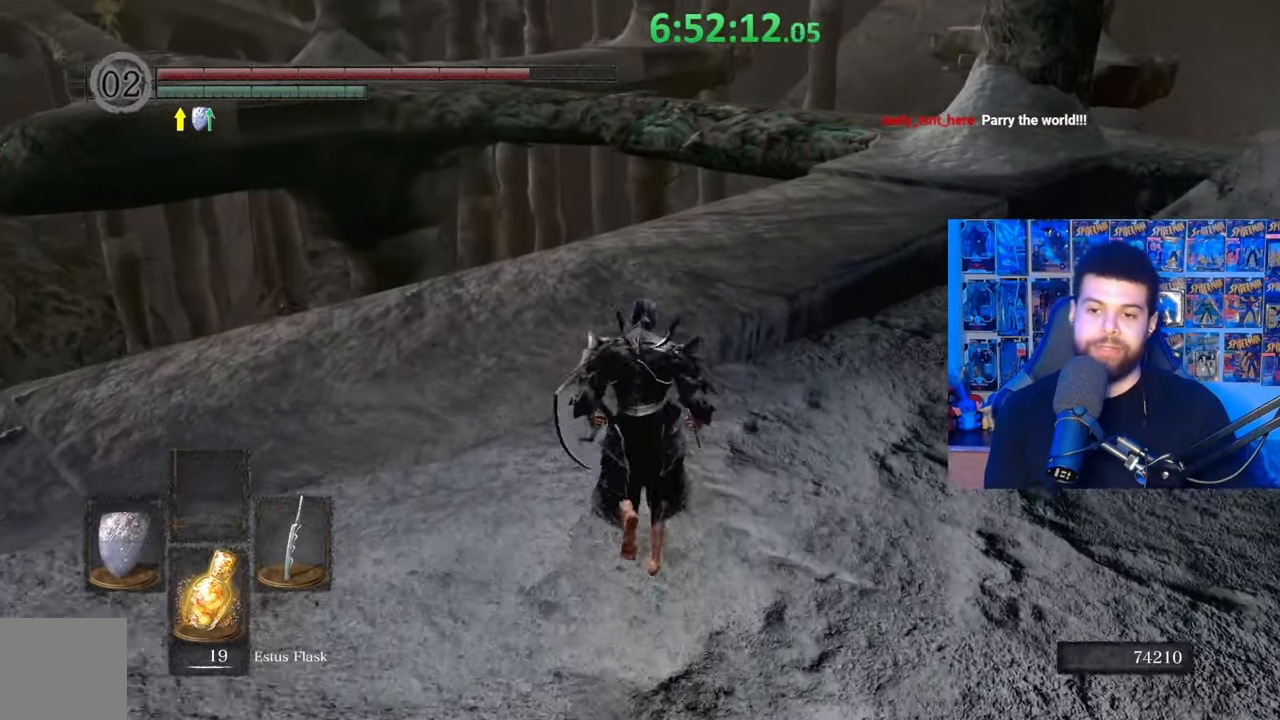
{"buttons": ["B"], "left_stick": "up", "right_stick": "center", "events": []}
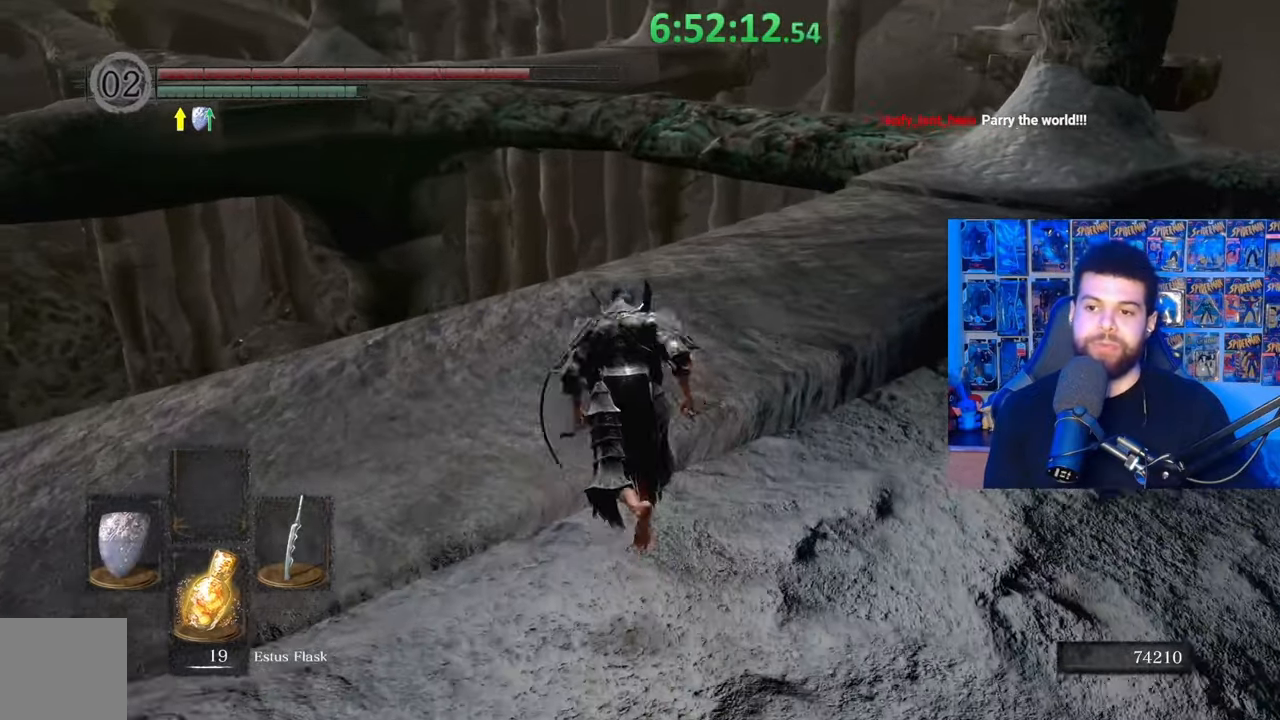
{"buttons": ["B"], "left_stick": "up", "right_stick": "down-right", "events": [[383, "right_stick", "down-right"]]}
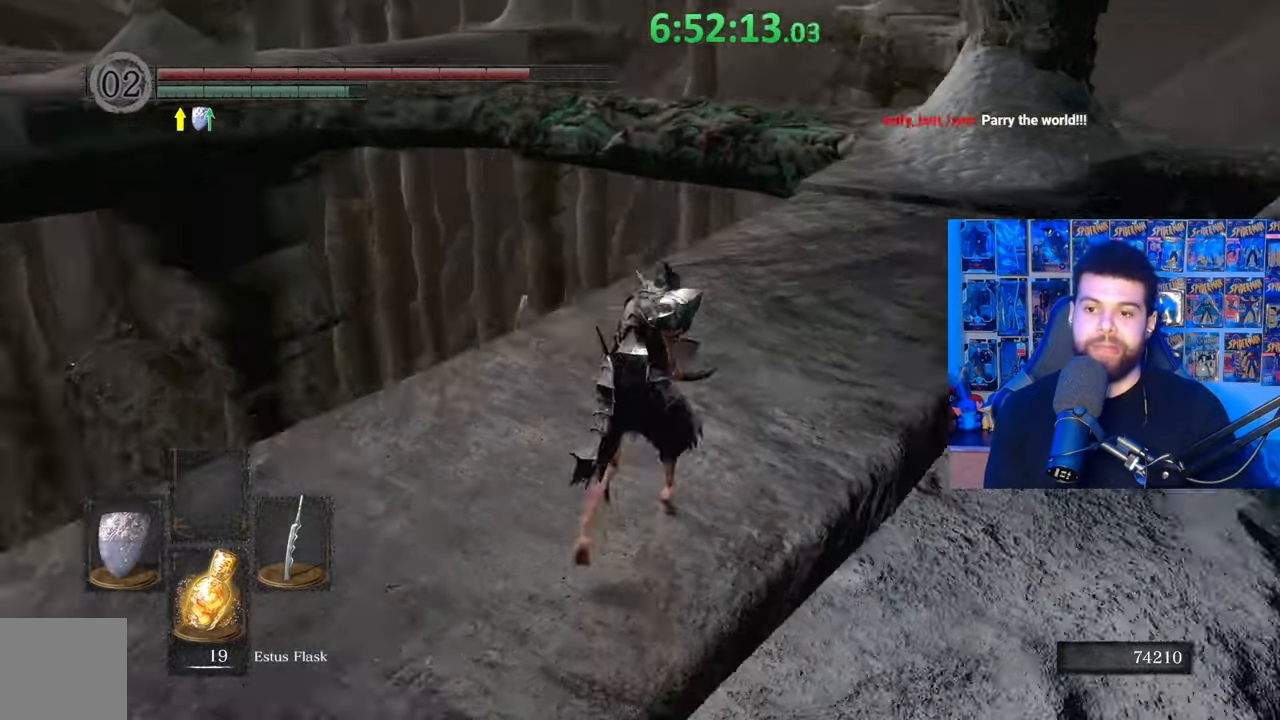
{"buttons": ["B"], "left_stick": "up", "right_stick": "center", "events": [[33, "right_stick", "center"]]}
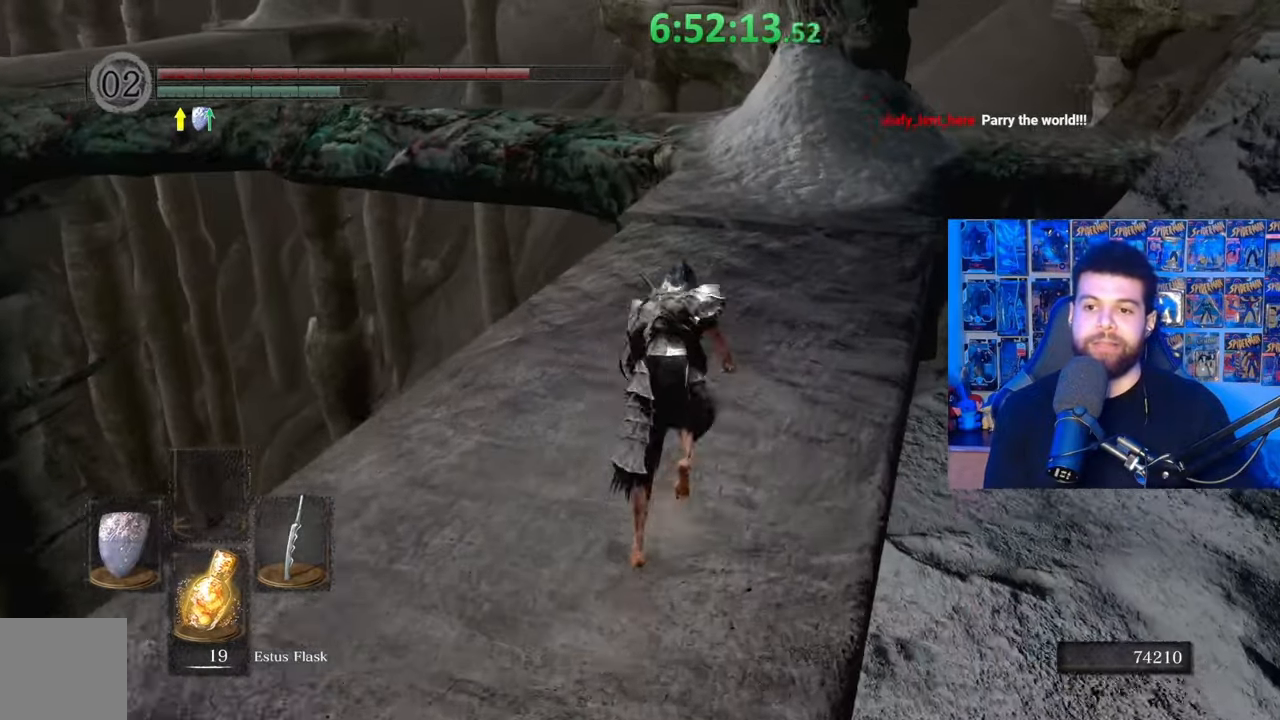
{"buttons": ["B"], "left_stick": "up", "right_stick": "center", "events": []}
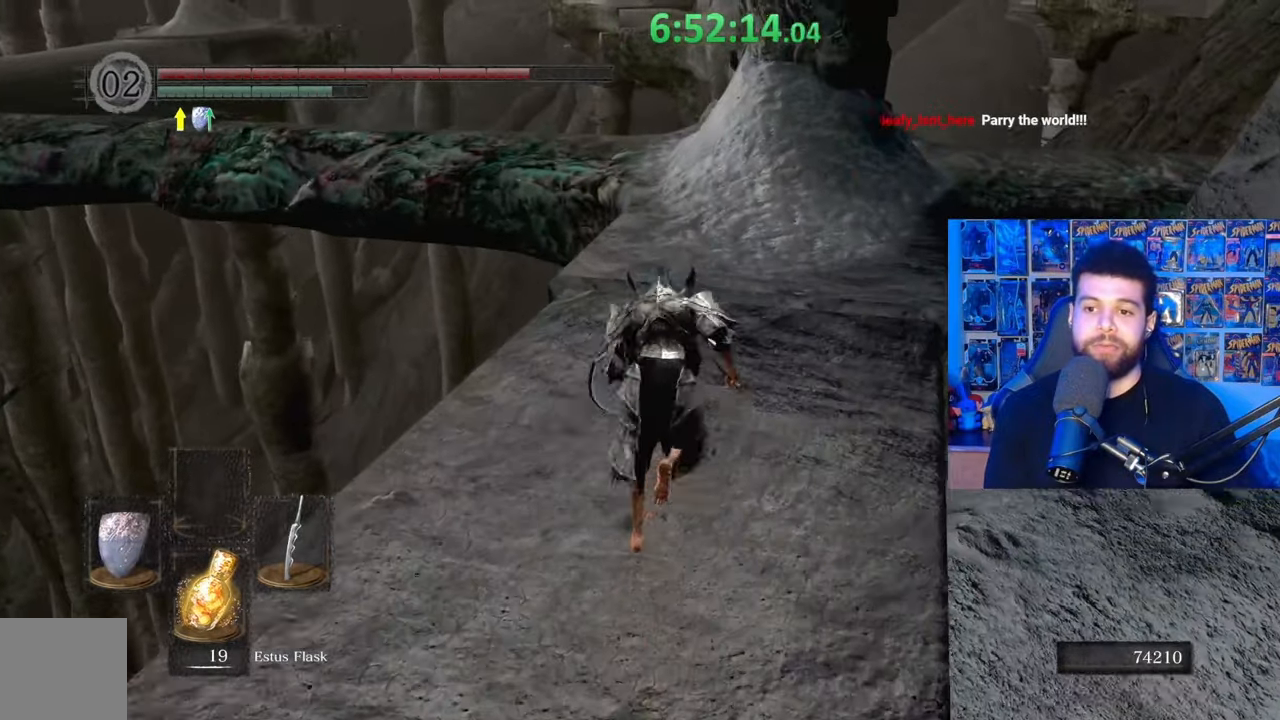
{"buttons": ["B"], "left_stick": "up", "right_stick": "center"}
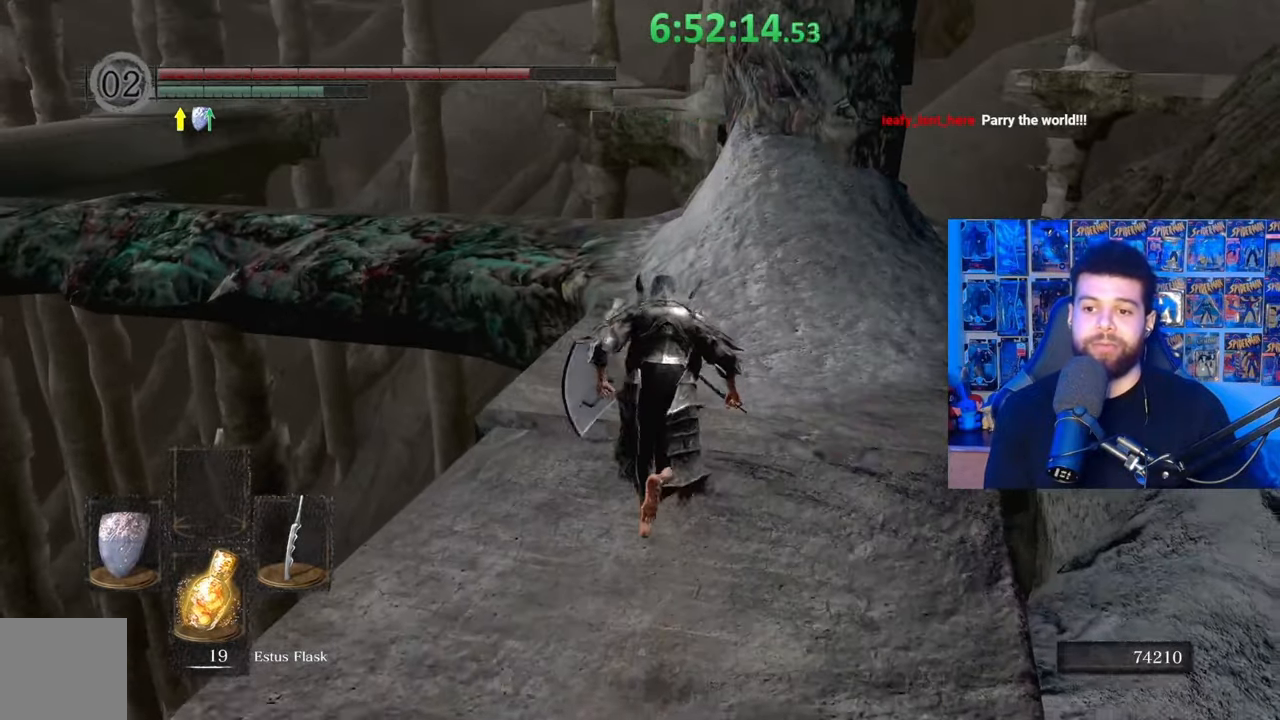
{"buttons": ["B"], "left_stick": "up", "right_stick": "left", "events": [[433, "right_stick", "left"]]}
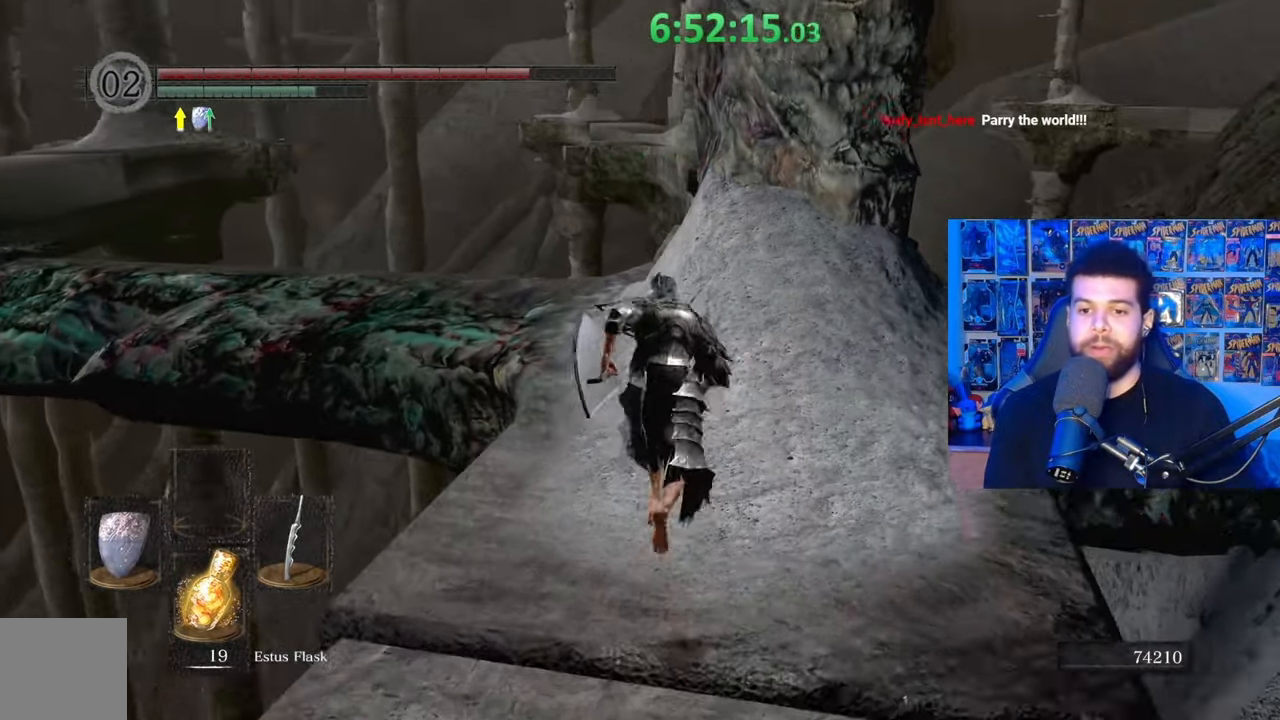
{"buttons": ["B"], "left_stick": "up-right", "right_stick": "center", "events": [[333, "left_stick", "up-right"], [433, "right_stick", "center"]]}
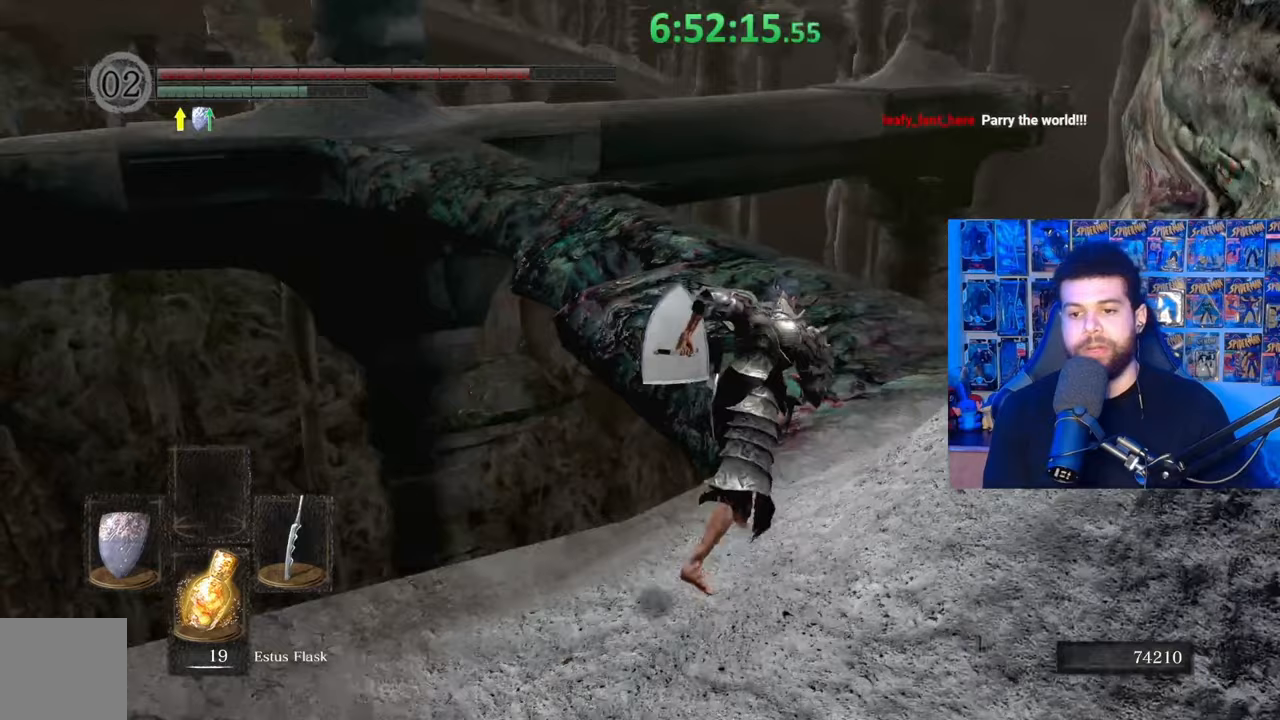
{"buttons": ["B"], "left_stick": "up-right", "right_stick": "center", "events": [[83, "right_stick", "left"], [167, "right_stick", "center"], [283, "right_stick", "left"], [433, "right_stick", "center"]]}
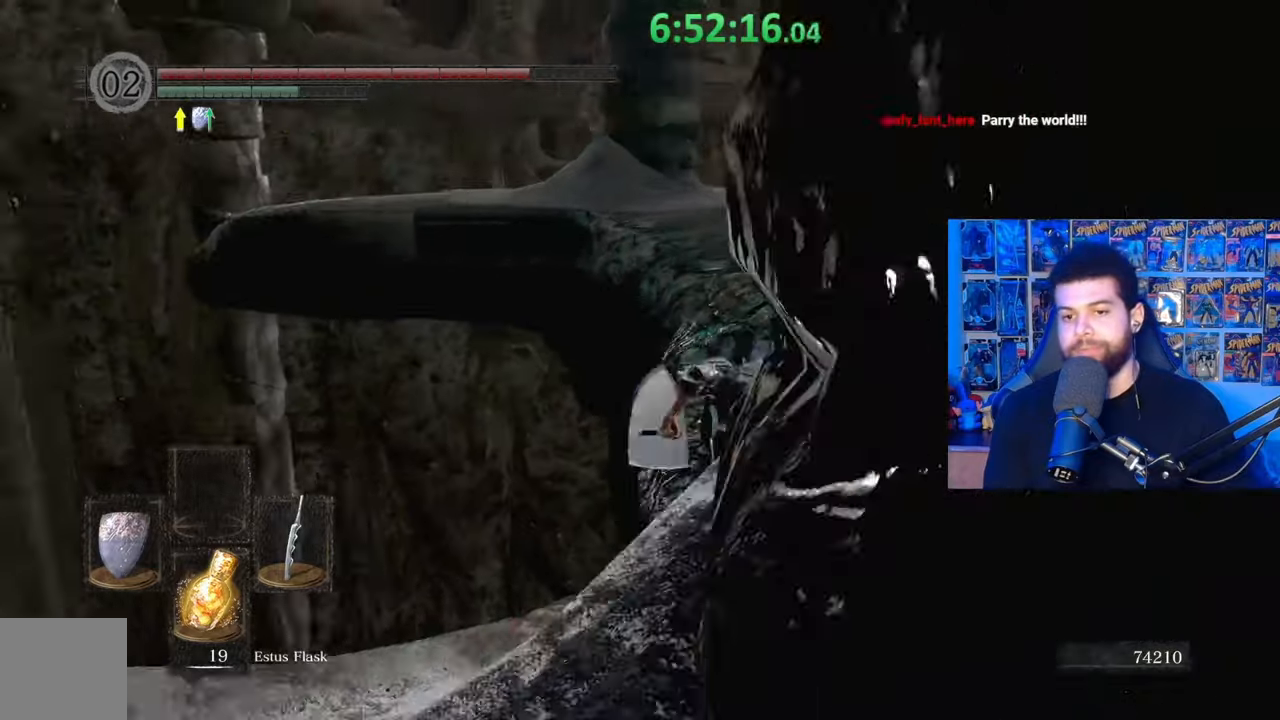
{"buttons": ["B"], "left_stick": "up-right", "right_stick": "center", "events": [[33, "B", "up"], [133, "right_stick", "down-left"], [233, "right_stick", "center"], [333, "B", "down"]]}
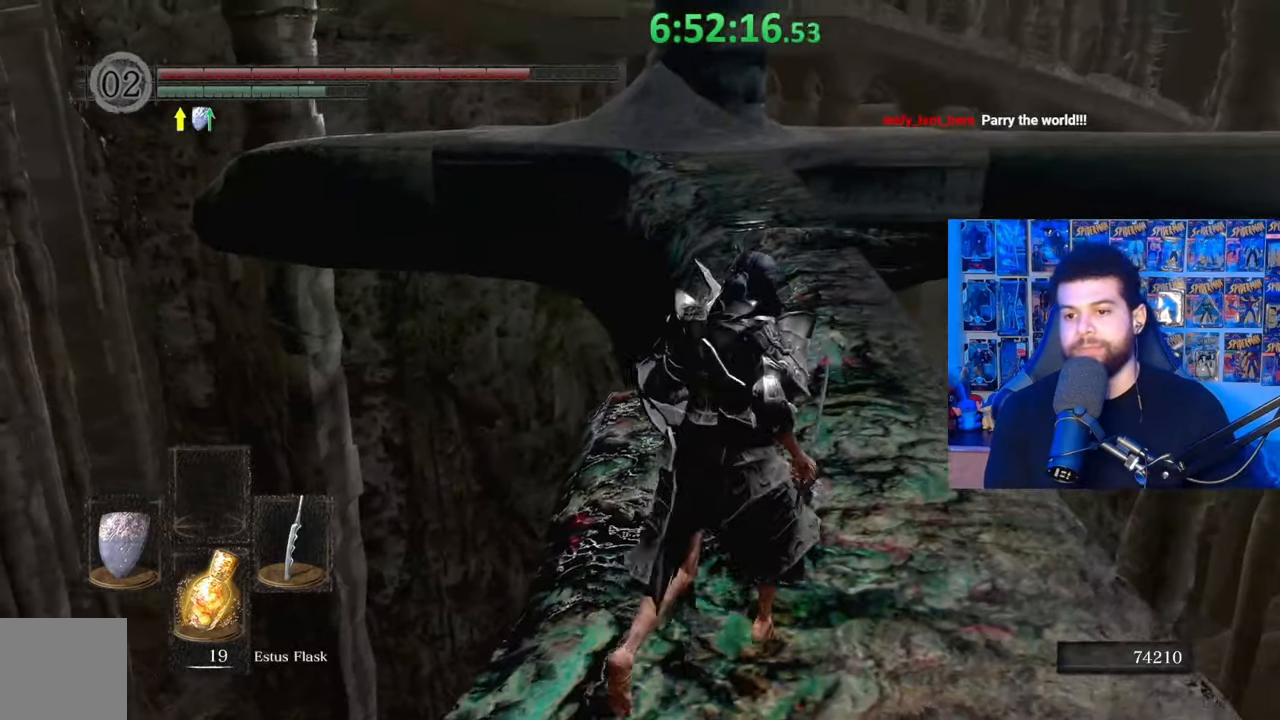
{"buttons": ["B"], "left_stick": "up", "right_stick": "center", "events": [[133, "left_stick", "up"], [183, "right_stick", "down"], [283, "right_stick", "center"]]}
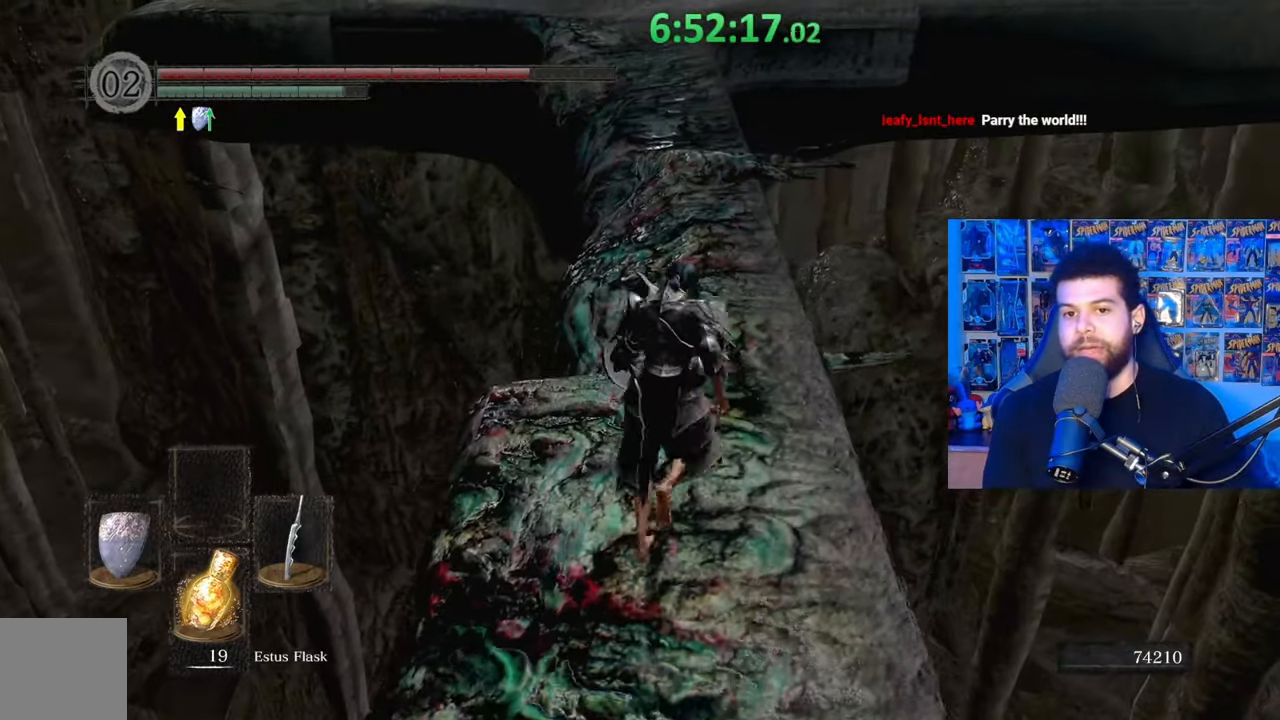
{"buttons": ["B"], "left_stick": "up", "right_stick": "center", "events": []}
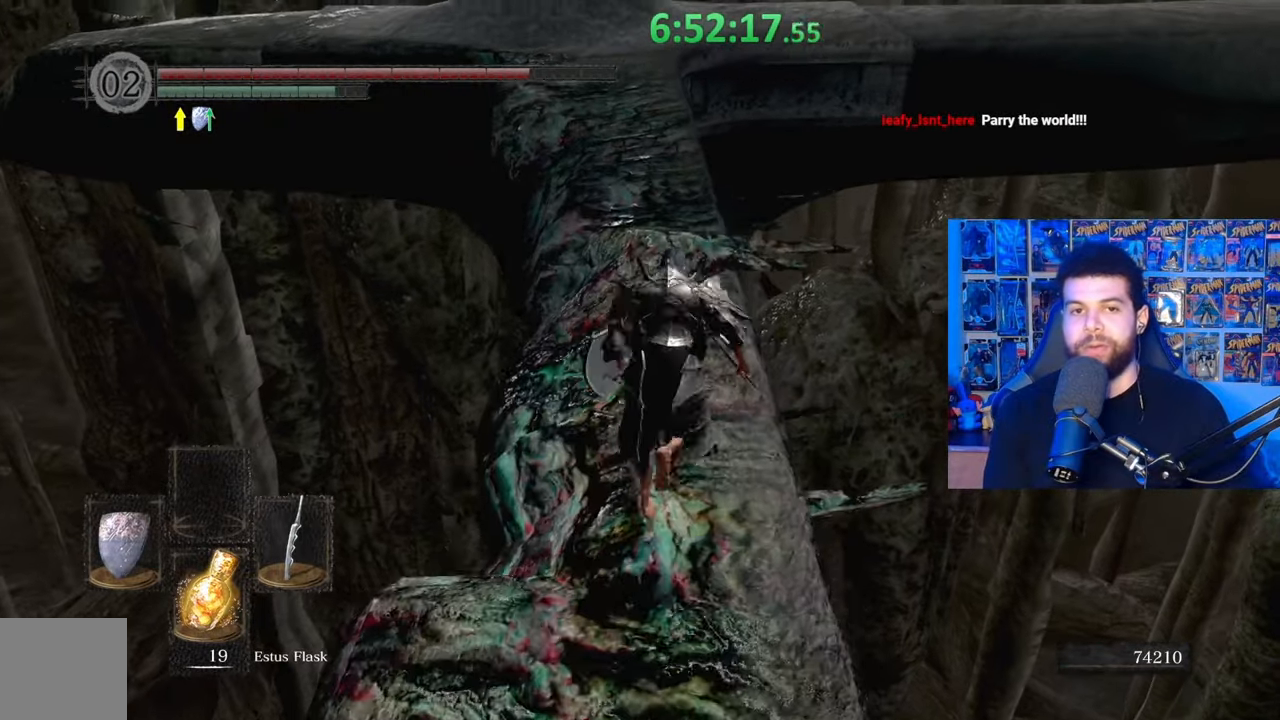
{"buttons": ["B"], "left_stick": "up", "right_stick": "center", "events": [[383, "B", "up"], [483, "B", "down"]]}
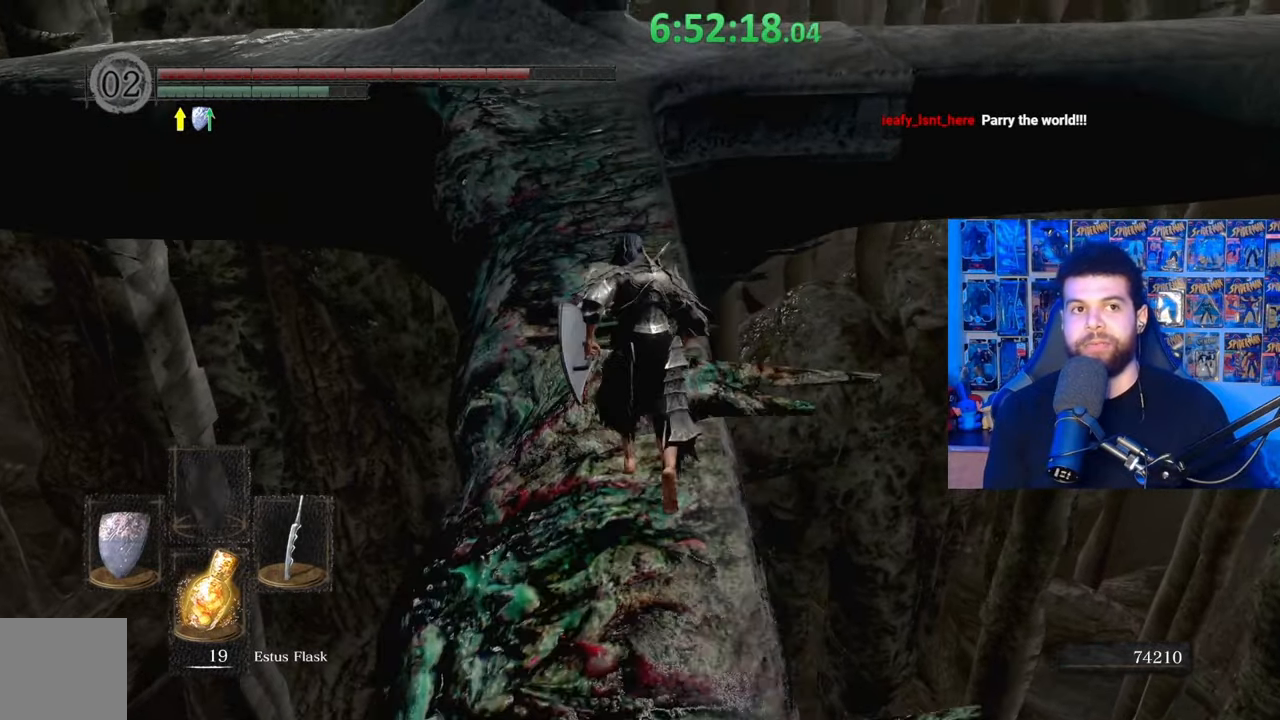
{"buttons": ["B"], "left_stick": "up", "right_stick": "center", "events": []}
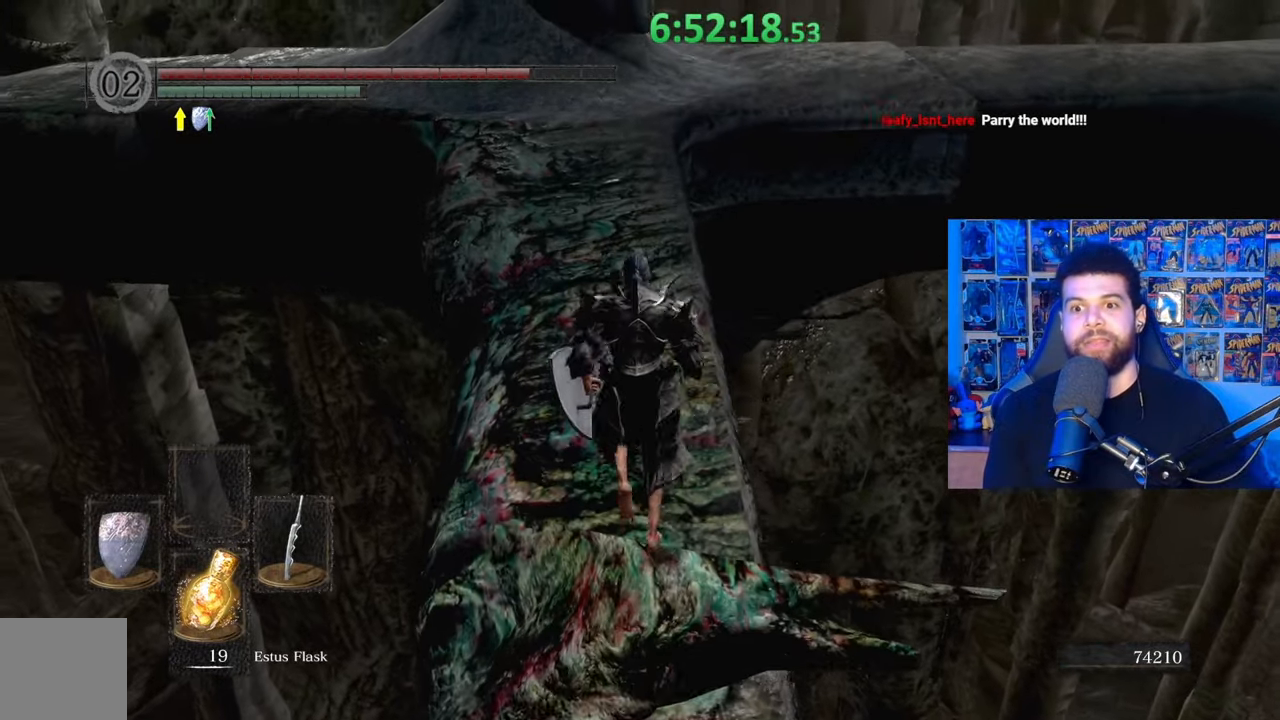
{"buttons": ["B"], "left_stick": "up", "right_stick": "center", "events": []}
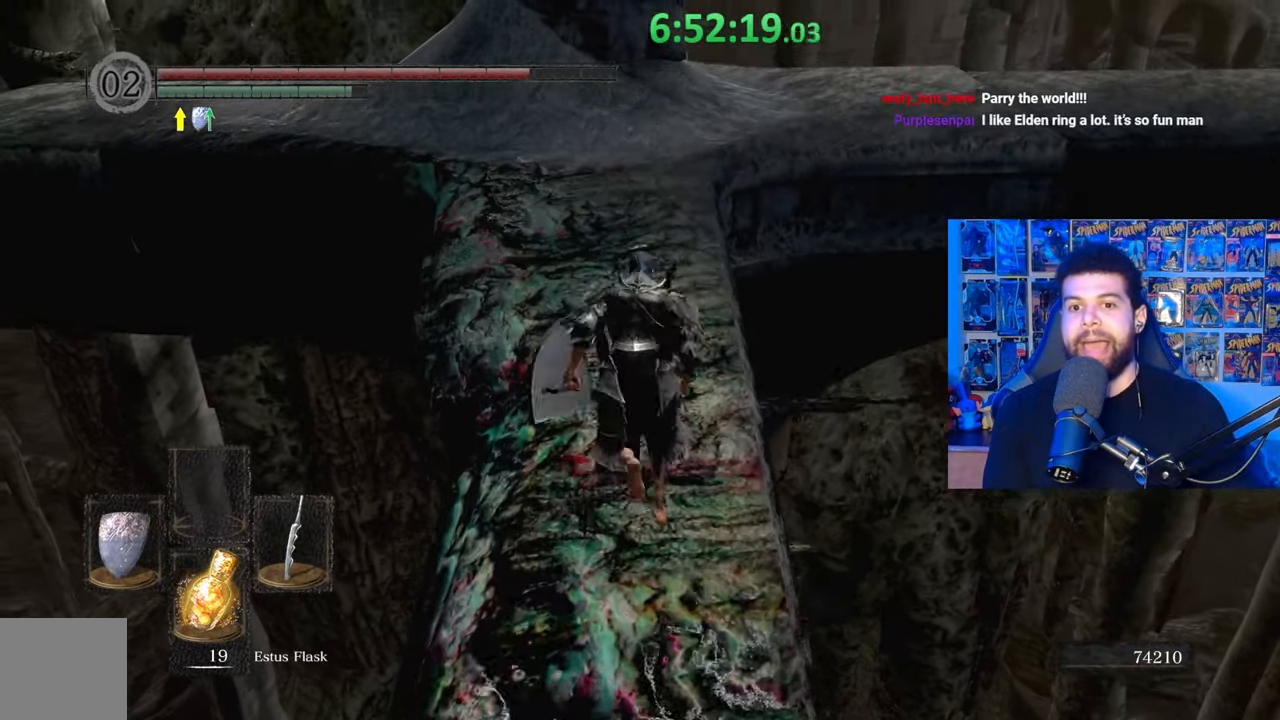
{"buttons": ["B"], "left_stick": "up", "right_stick": "center", "events": [[383, "right_stick", "down-right"], [433, "right_stick", "center"]]}
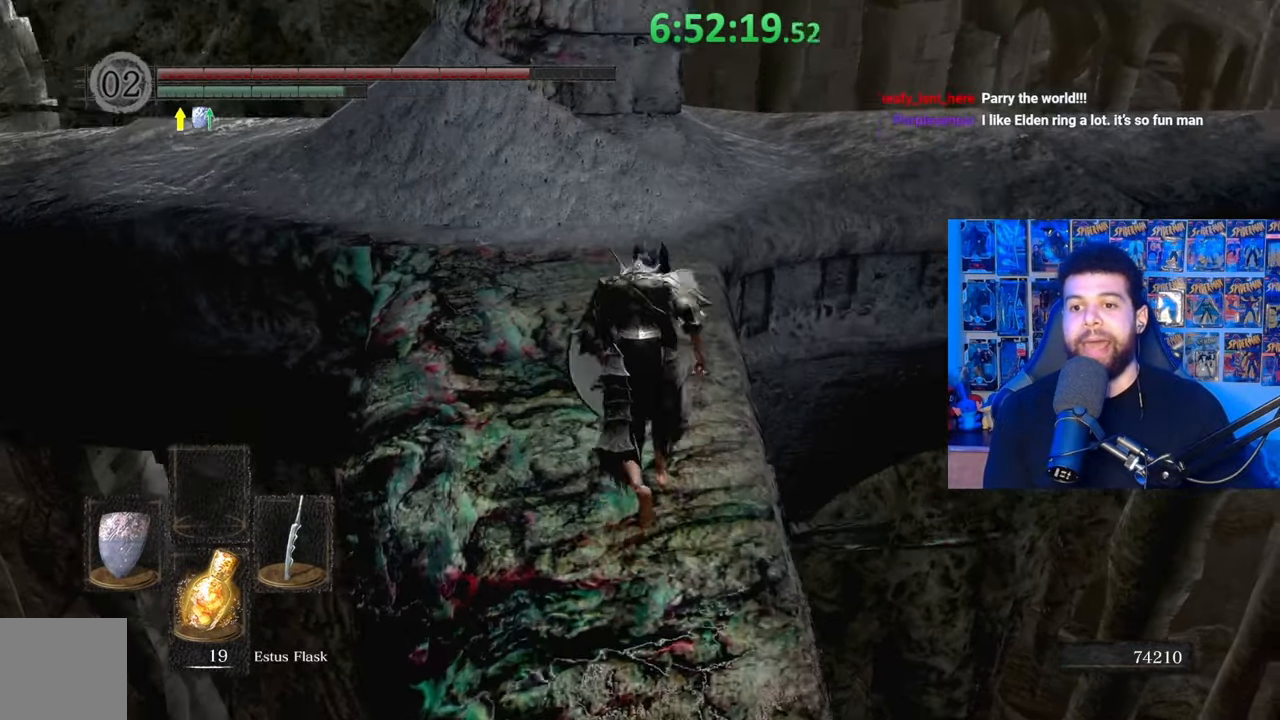
{"buttons": ["B"], "left_stick": "up", "right_stick": "center", "events": []}
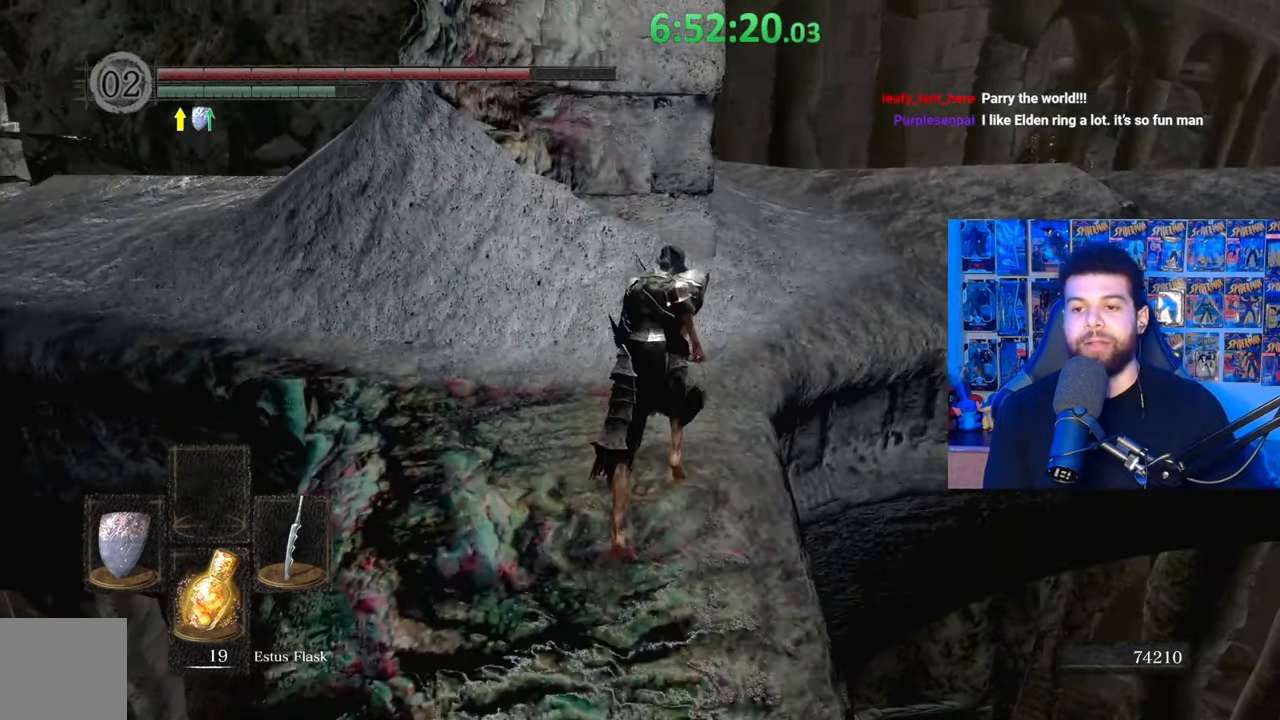
{"buttons": ["B"], "left_stick": "up-right", "right_stick": "center", "events": [[117, "right_stick", "down-left"], [233, "right_stick", "center"], [283, "left_stick", "up-right"], [317, "right_stick", "down"], [433, "right_stick", "center"]]}
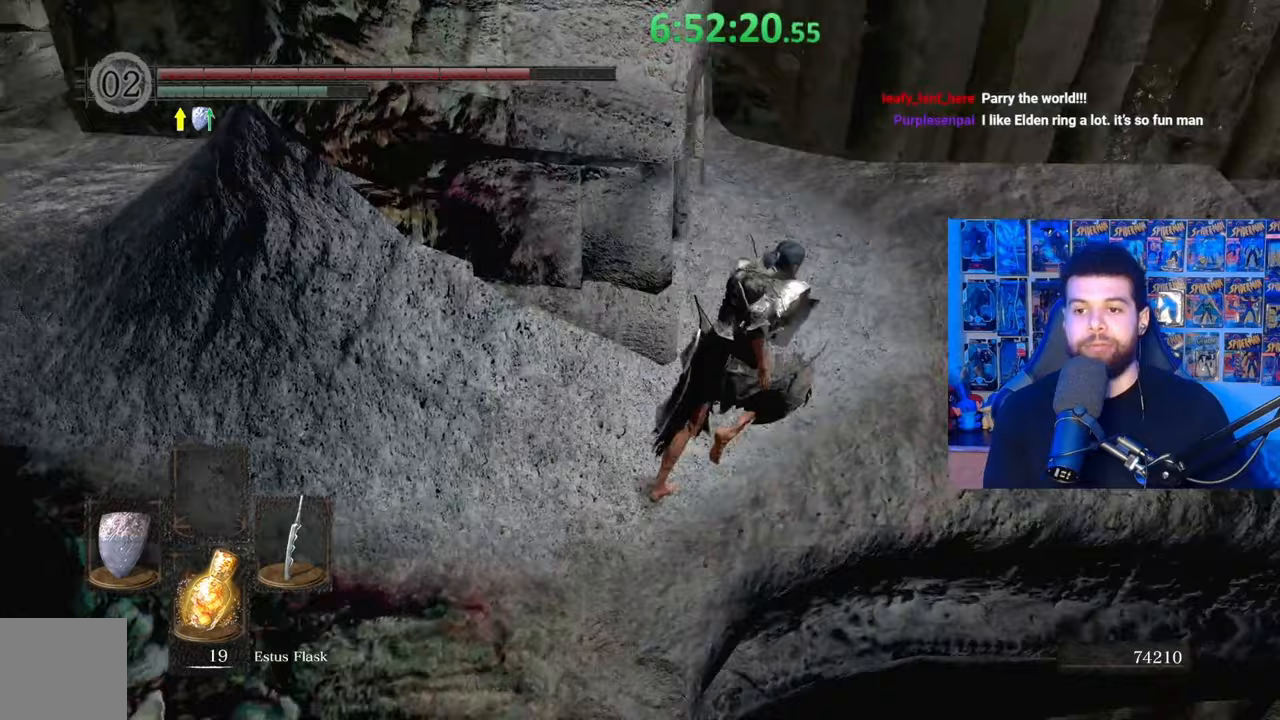
{"buttons": [], "left_stick": "up", "right_stick": "center", "events": [[33, "B", "up"], [133, "right_stick", "left"], [283, "left_stick", "up"], [433, "right_stick", "center"]]}
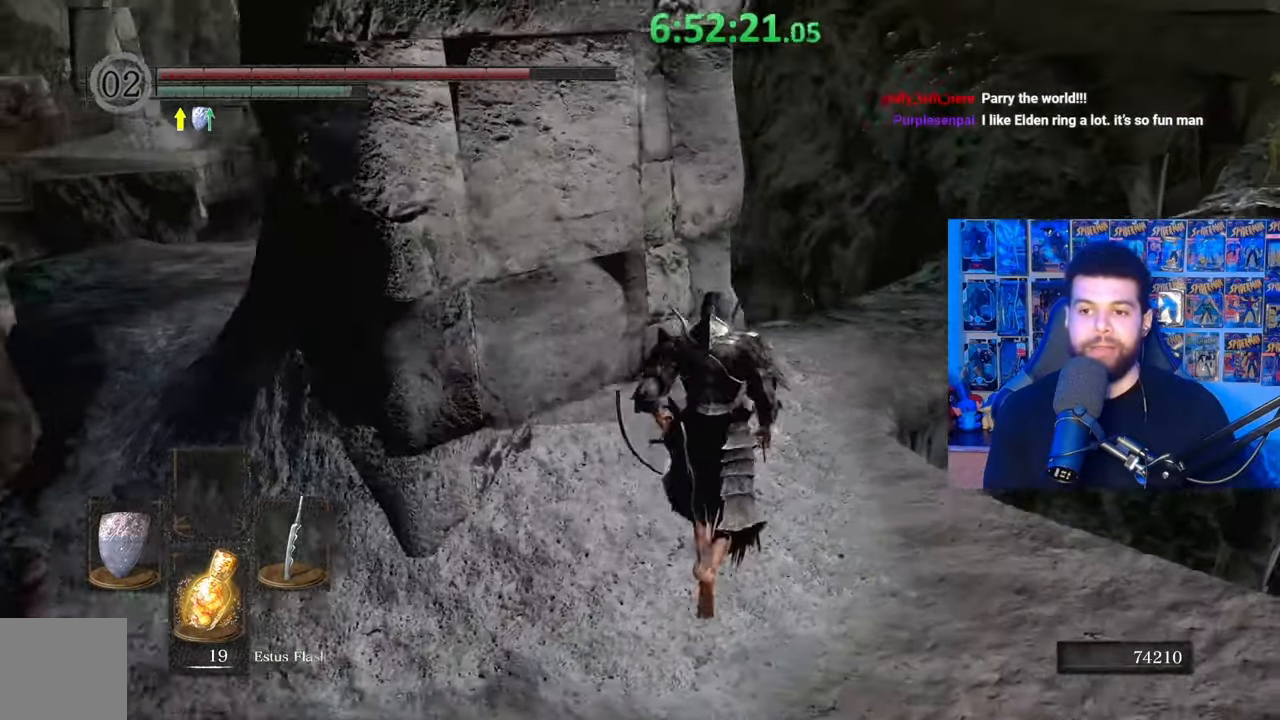
{"buttons": ["B"], "left_stick": "up", "right_stick": "down-right", "events": [[33, "B", "down"], [417, "right_stick", "down-right"]]}
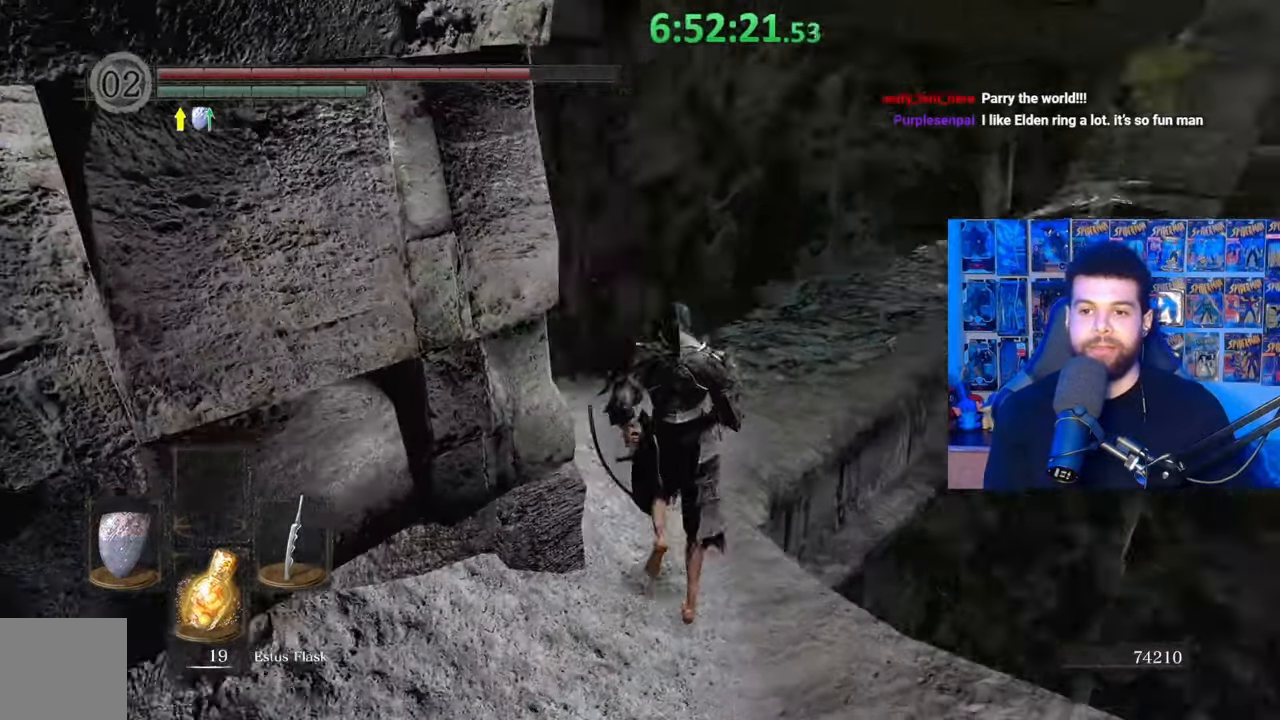
{"buttons": [], "left_stick": "up", "right_stick": "center", "events": [[33, "right_stick", "center"], [167, "B", "up"], [383, "right_stick", "down-right"], [433, "right_stick", "center"]]}